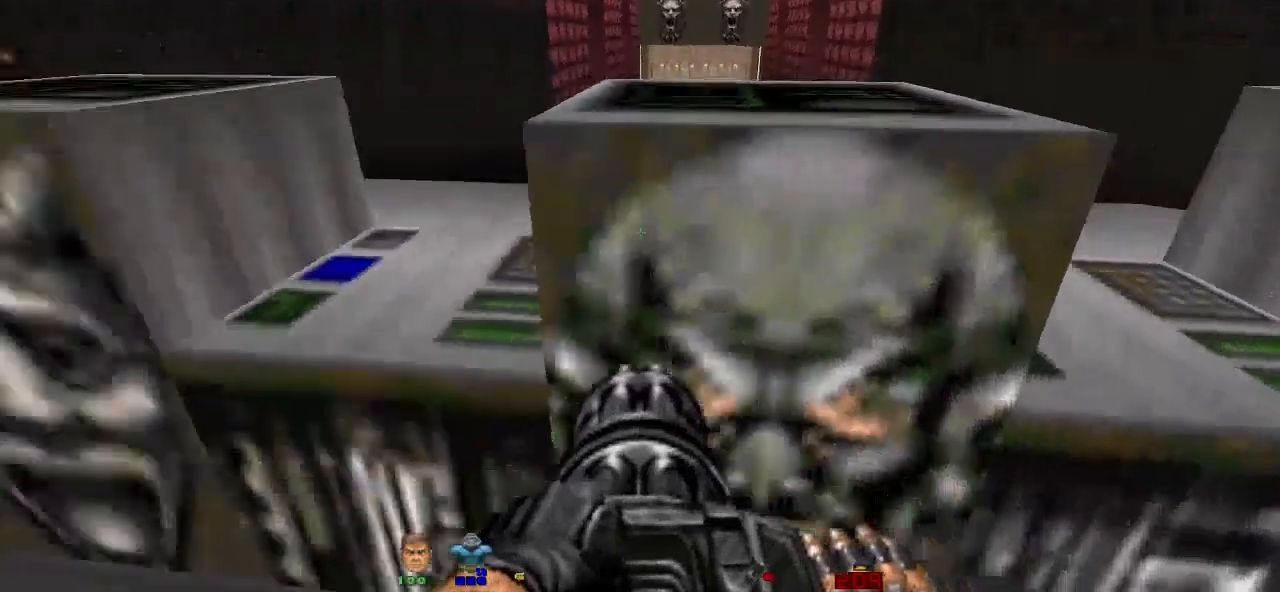
Gameplay with keyboard and mouse; each line is a JSON object with the keys and mouse buttons held at the frame after it. "events" lists presses ("down") and releases ("up") of "a", "alt", "b", "c", "caps_lock", "ctrl", "d", "e", "escape", "f", "g", "h", "i", "j", "k", "l", "m", "n", "o", "p", "q", "r", "s", "shift", "space", "super", "t", "tab", "u", "v", "w", "x", "y", "z", "mouse_left" and "mouse_right" between this image and that frame as [ms after this image, input, new state], when the widget could be followed in between. "mouse_left", "mouse_right" = the "left", "right" buttons of the "mouse" list. No other keys are recorded. Not read: mouse_move.
{"keys": ["a"], "mouse": [], "events": [[33, "s", "up"], [167, "a", "down"], [267, "a", "up"], [400, "a", "down"]]}
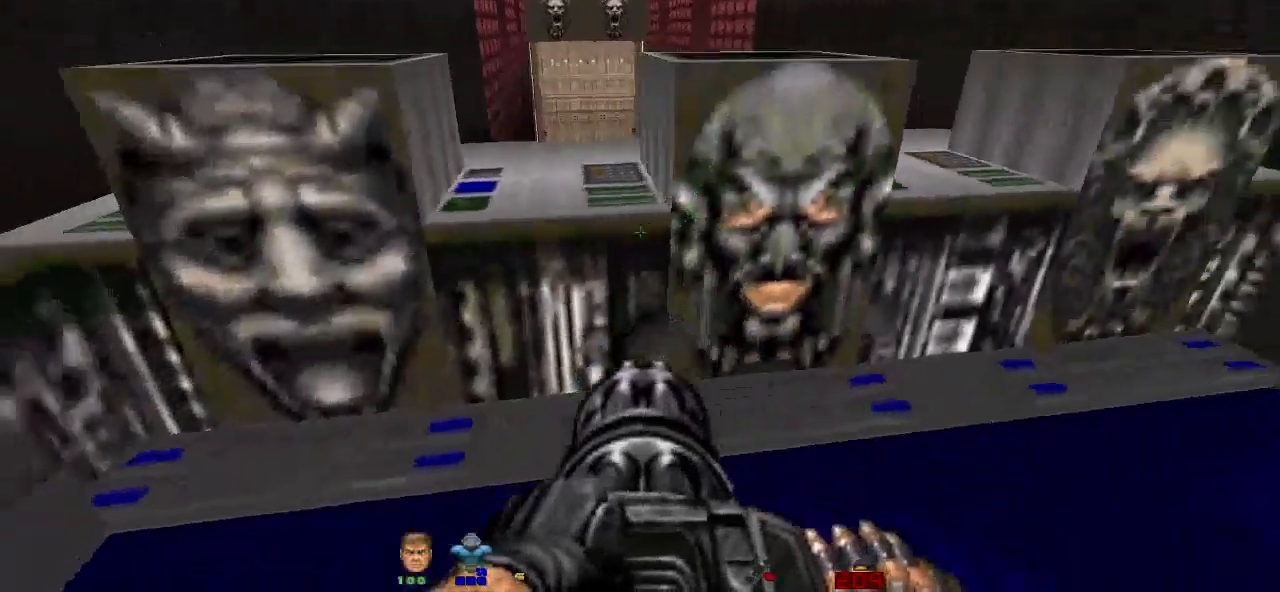
{"keys": ["e"], "mouse": [], "events": [[33, "a", "up"], [133, "a", "down"], [200, "w", "down"], [233, "a", "up"], [433, "e", "down"], [467, "w", "up"]]}
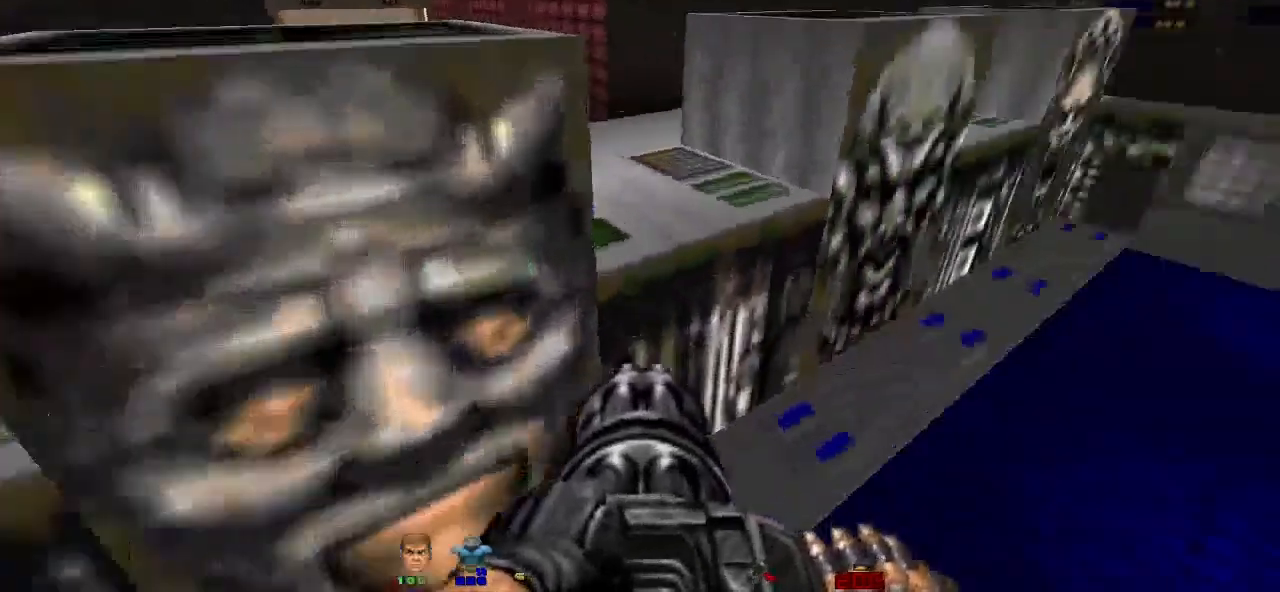
{"keys": ["d", "w"], "mouse": [], "events": [[33, "e", "up"], [200, "w", "down"], [400, "d", "down"]]}
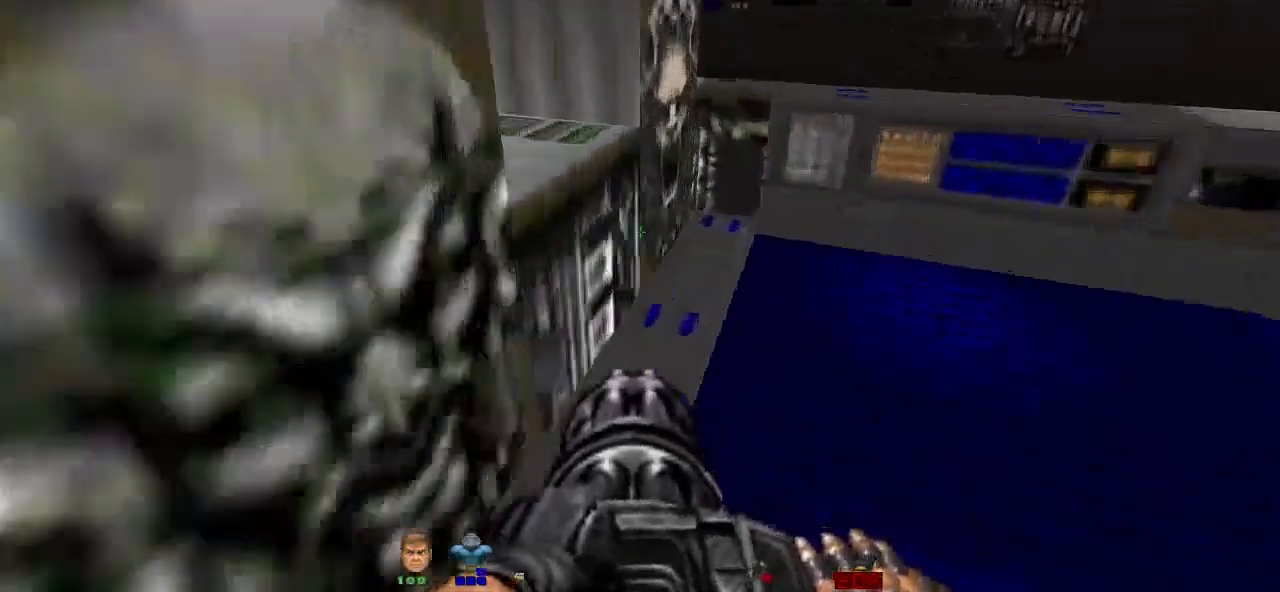
{"keys": ["a", "w"], "mouse": [], "events": [[67, "w", "up"], [100, "d", "up"], [267, "w", "down"], [333, "e", "down"], [500, "a", "down"], [500, "e", "up"]]}
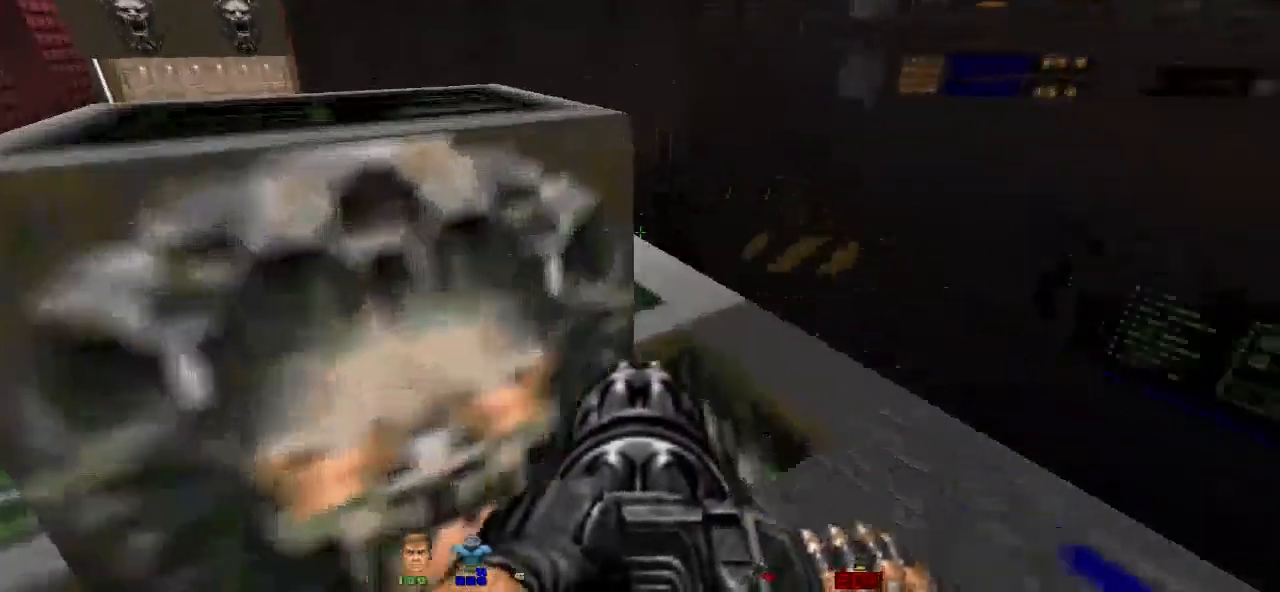
{"keys": [], "mouse": [], "events": [[100, "w", "up"], [133, "a", "up"], [333, "w", "down"], [467, "w", "up"]]}
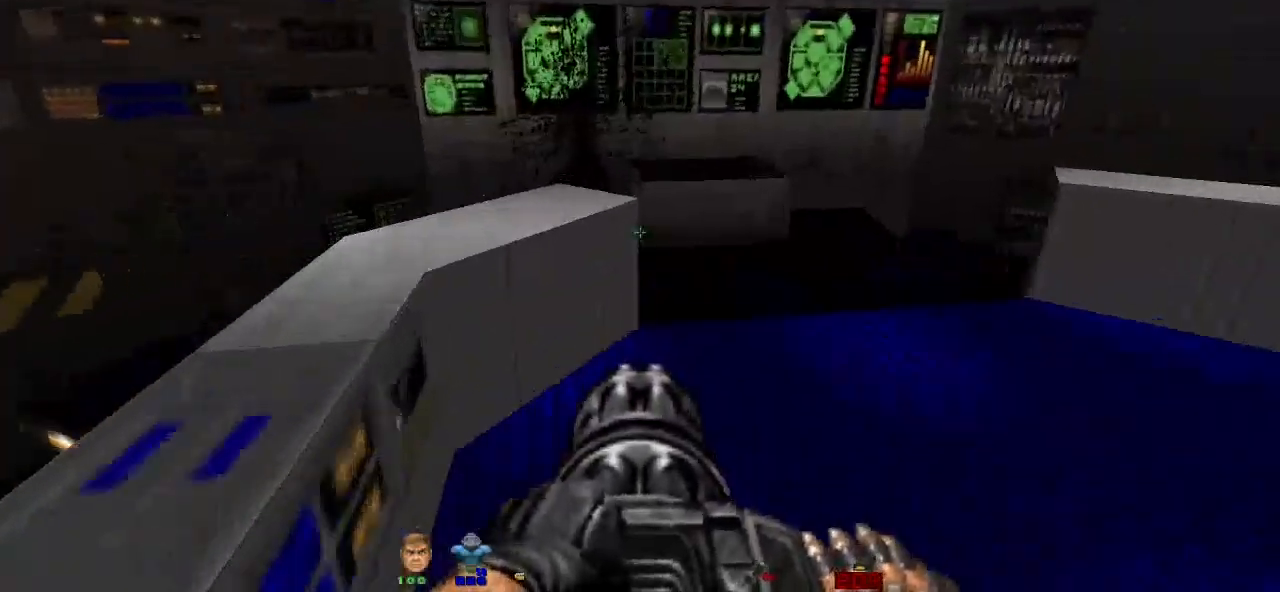
{"keys": ["w"], "mouse": [], "events": [[100, "w", "down"], [233, "w", "up"], [433, "w", "down"]]}
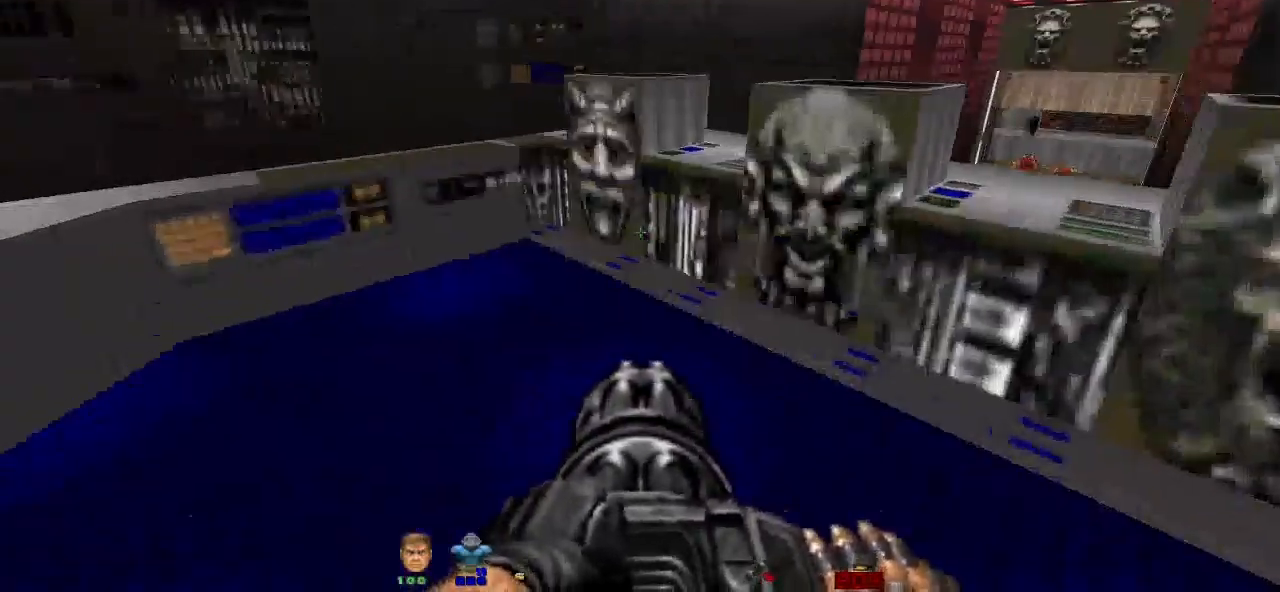
{"keys": ["w"], "mouse": [], "events": [[200, "a", "down"], [367, "a", "up"]]}
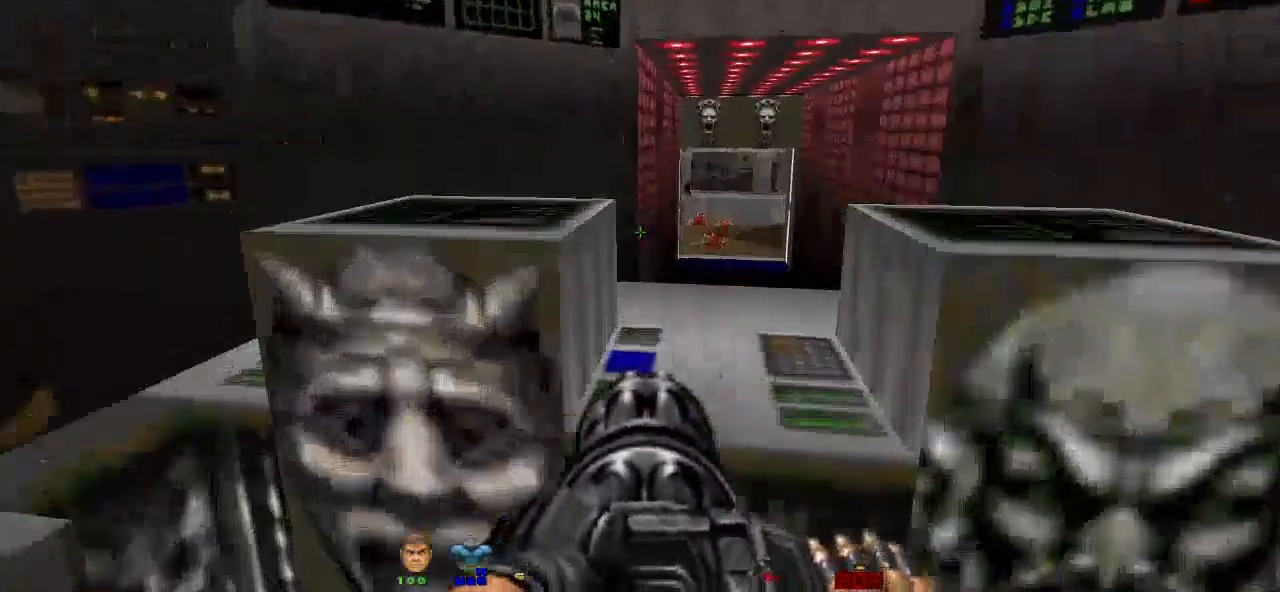
{"keys": ["d", "w"], "mouse": [], "events": [[233, "space", "down"], [367, "d", "down"], [433, "space", "up"]]}
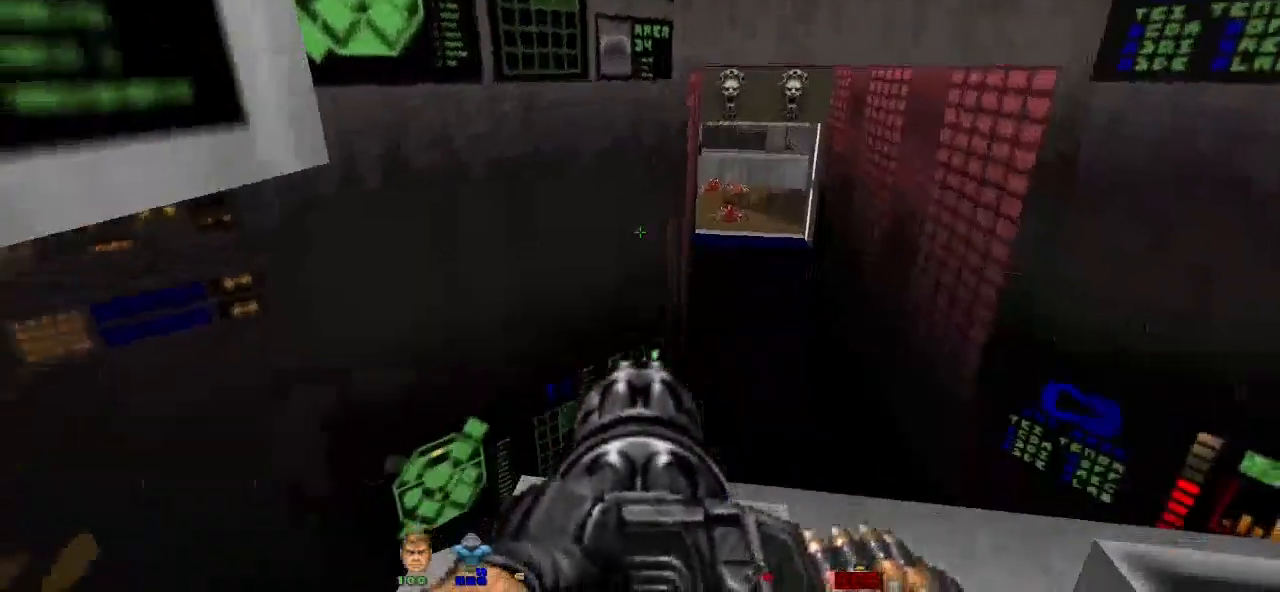
{"keys": ["w"], "mouse": [], "events": [[467, "d", "up"]]}
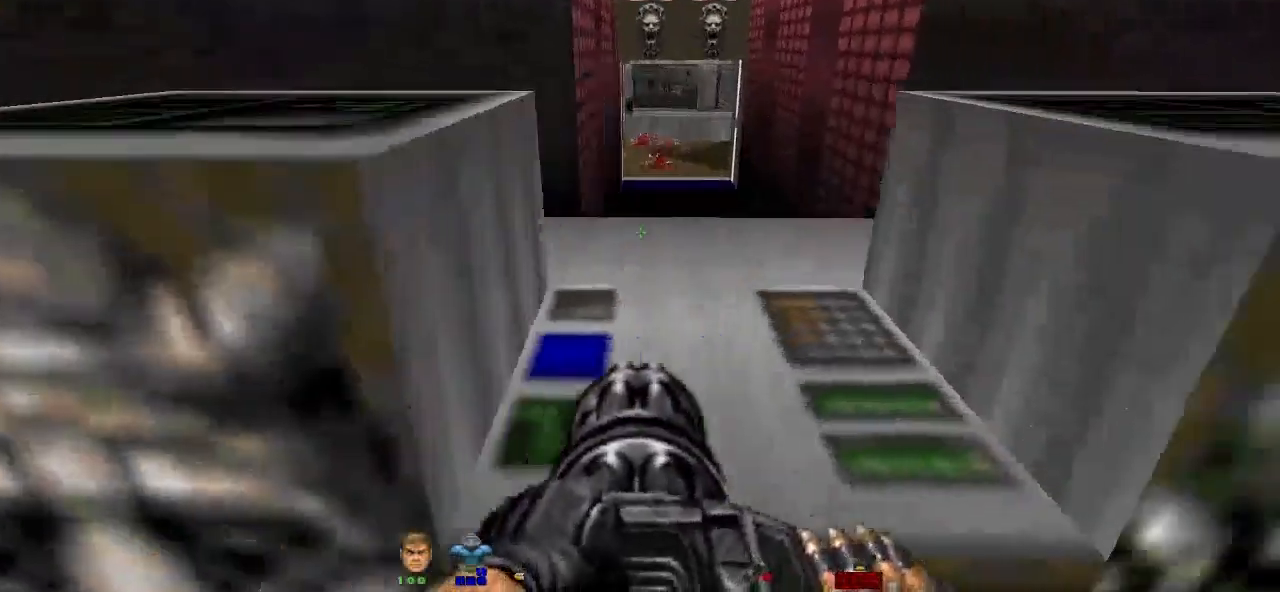
{"keys": ["space", "w"], "mouse": [], "events": [[67, "space", "down"], [200, "a", "down"], [267, "space", "up"], [400, "space", "down"], [500, "a", "up"]]}
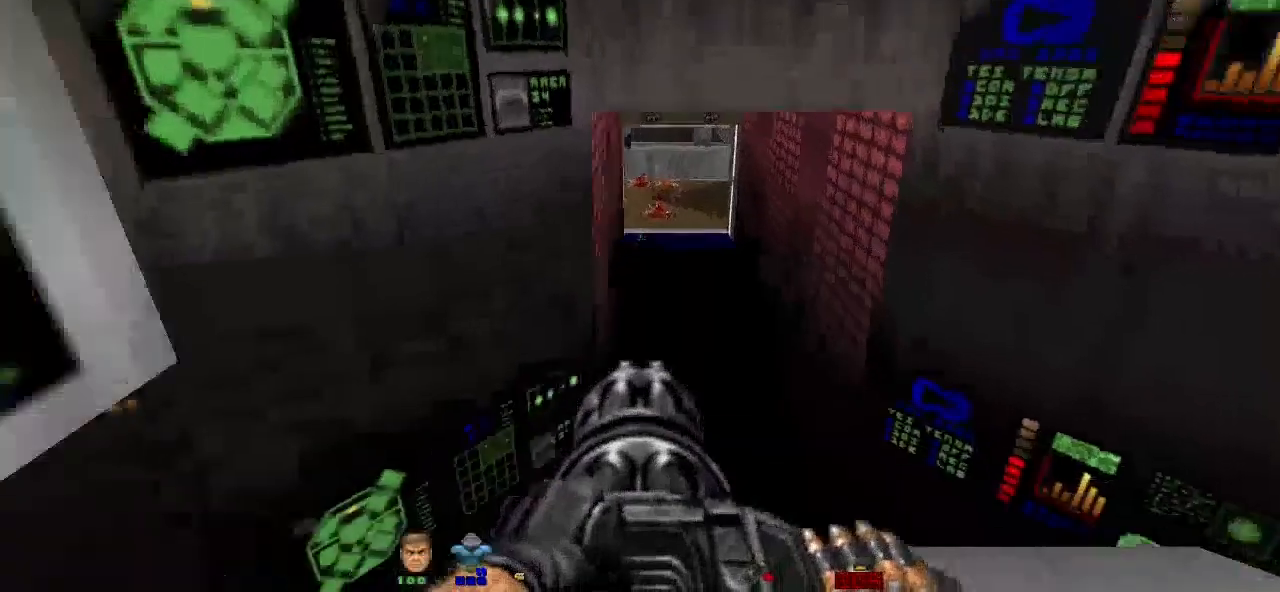
{"keys": ["w"], "mouse": [], "events": [[33, "space", "up"], [267, "d", "down"], [500, "d", "up"]]}
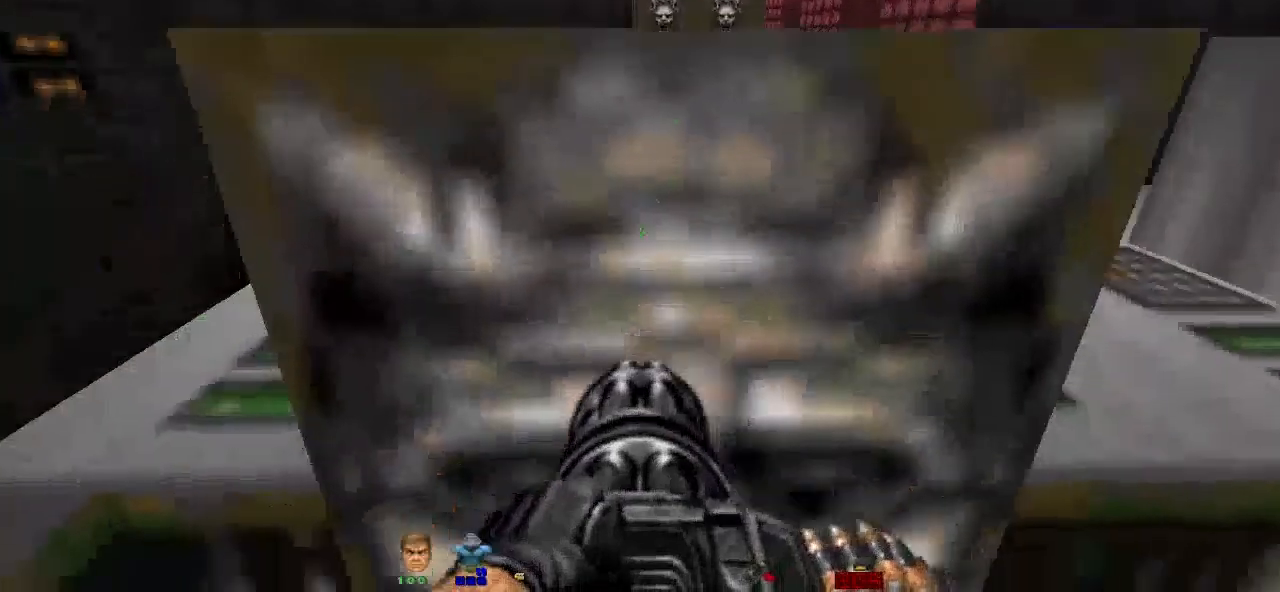
{"keys": ["a", "space", "w"], "mouse": [], "events": [[133, "a", "down"], [300, "w", "up"], [367, "w", "down"], [433, "space", "down"]]}
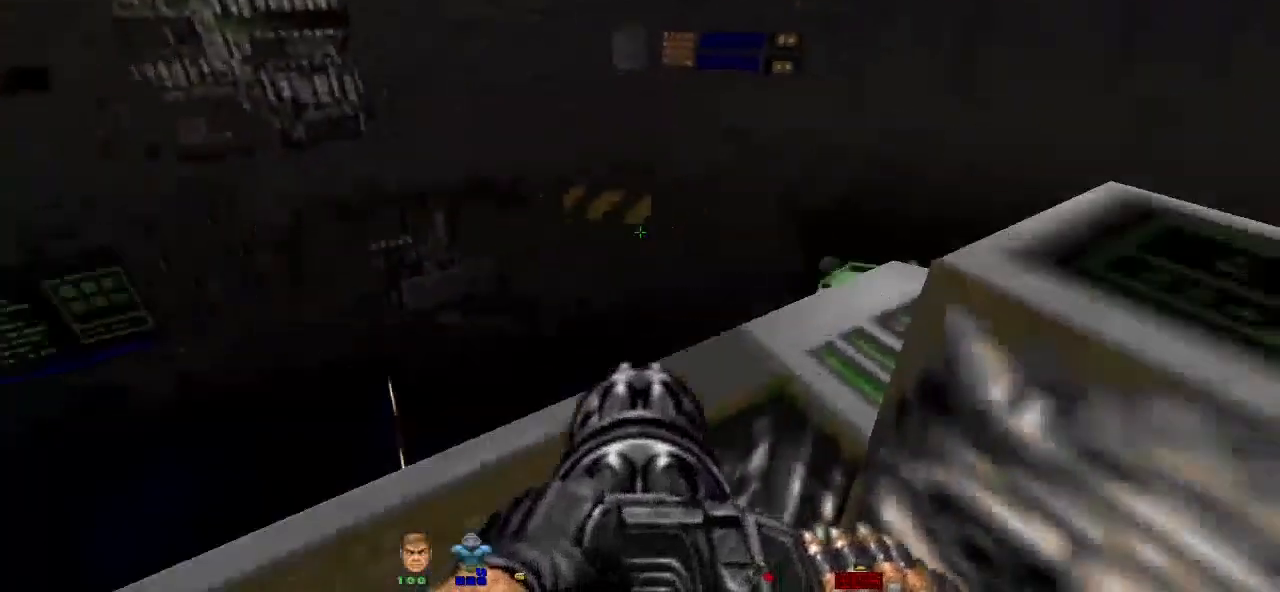
{"keys": ["a", "w"], "mouse": [], "events": [[33, "a", "up"], [100, "space", "up"], [267, "a", "down"]]}
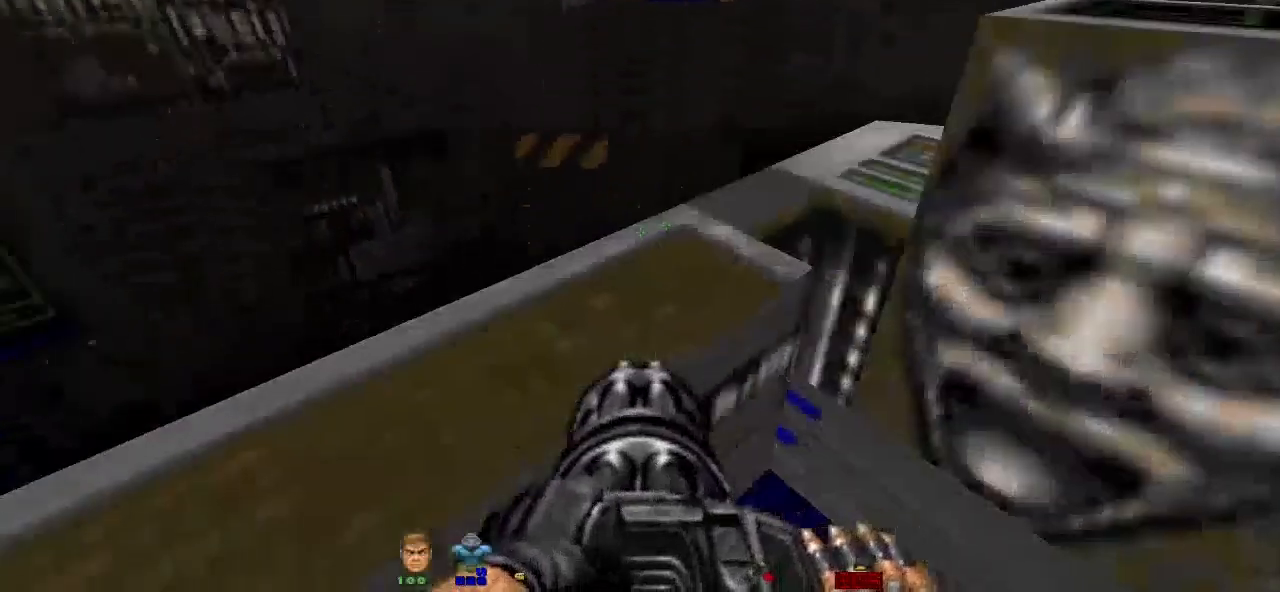
{"keys": ["w"], "mouse": [], "events": [[133, "w", "up"], [267, "w", "down"], [400, "a", "up"]]}
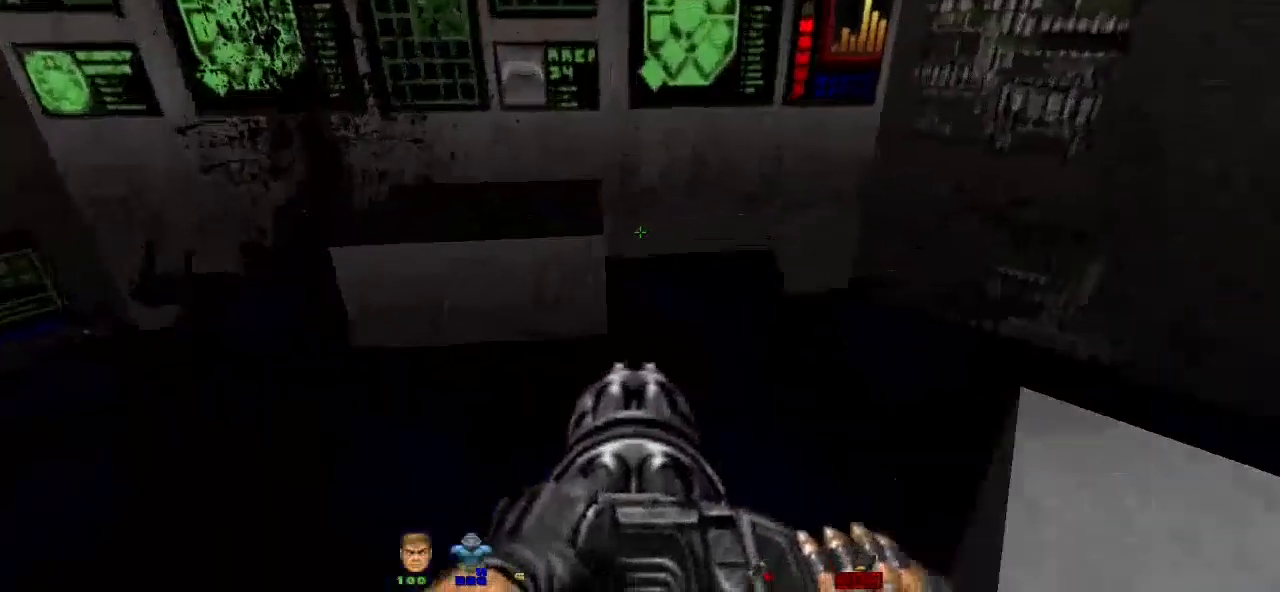
{"keys": ["w"], "mouse": [], "events": [[67, "a", "down"], [233, "a", "up"]]}
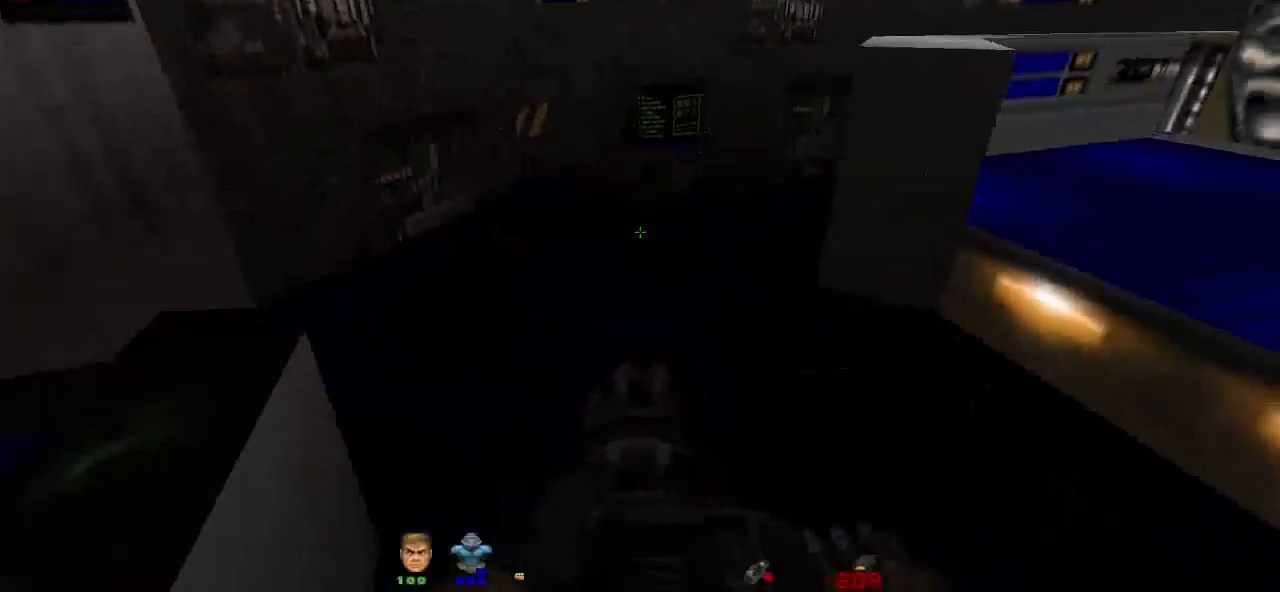
{"keys": ["shift", "w"], "mouse": [], "events": [[100, "shift", "down"]]}
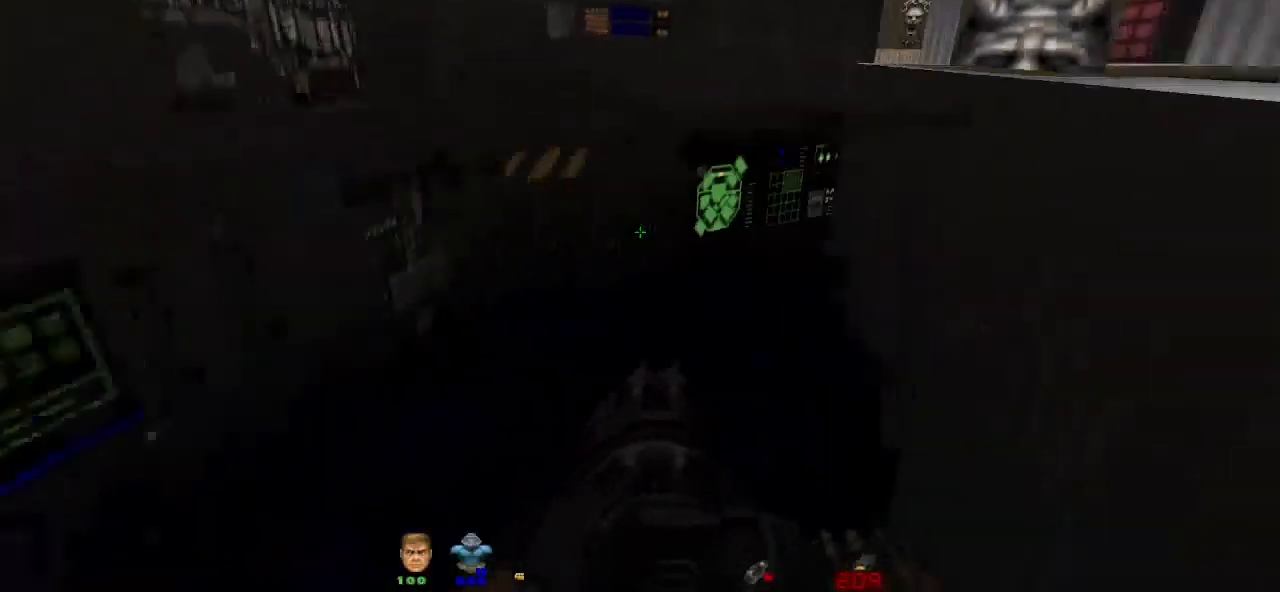
{"keys": ["d", "shift", "w"], "mouse": [], "events": [[200, "d", "down"]]}
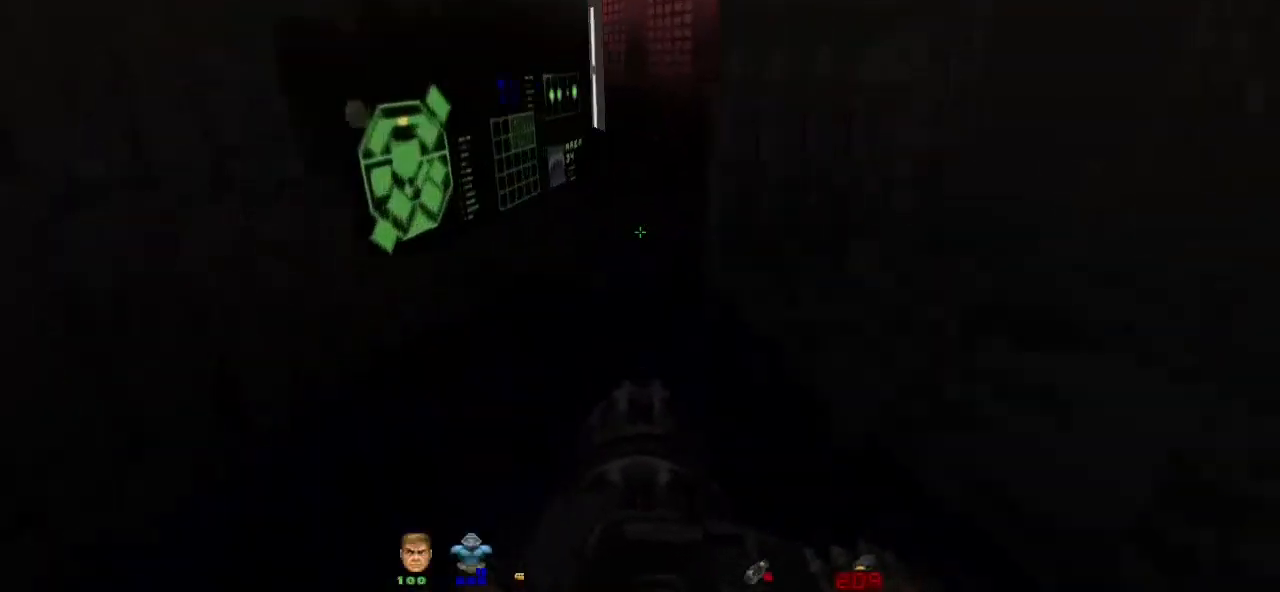
{"keys": [], "mouse": [], "events": [[100, "d", "up"], [100, "shift", "up"], [200, "w", "up"]]}
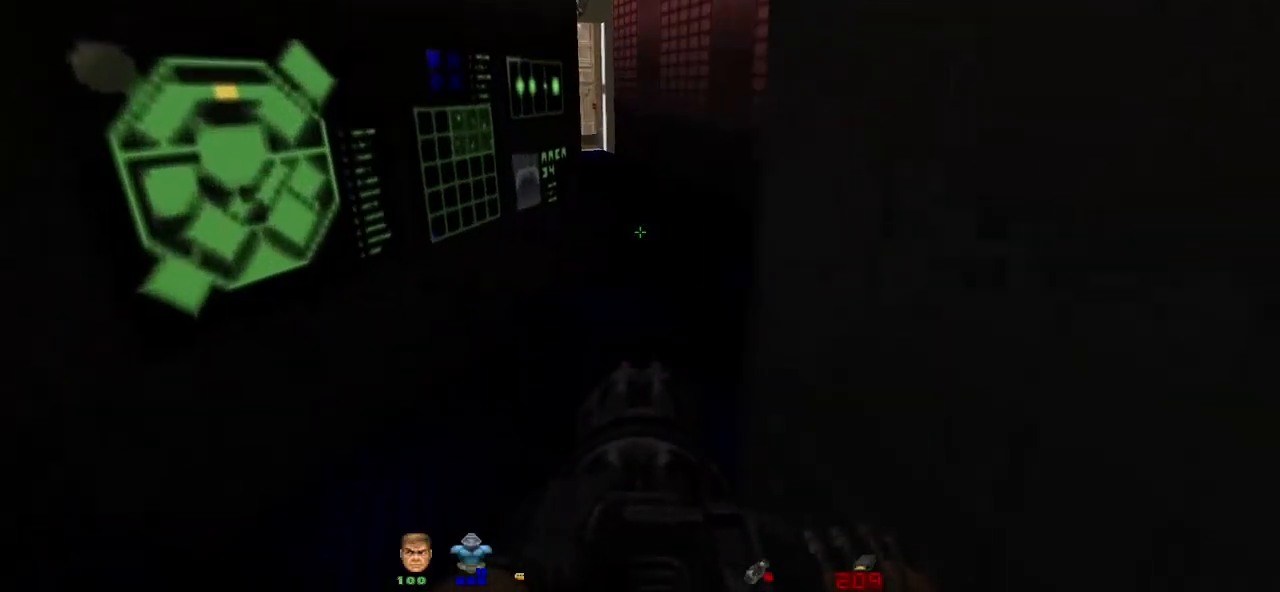
{"keys": ["d", "w"], "mouse": [], "events": [[167, "d", "down"], [433, "w", "down"]]}
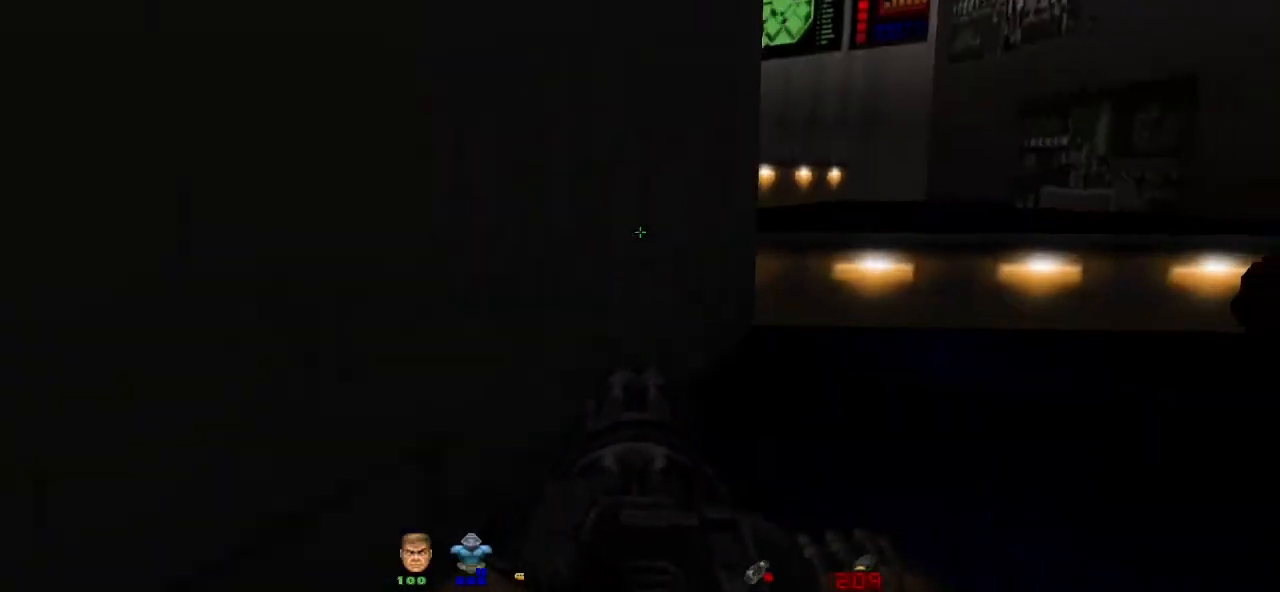
{"keys": ["shift", "w"], "mouse": [], "events": [[33, "d", "up"], [167, "shift", "down"]]}
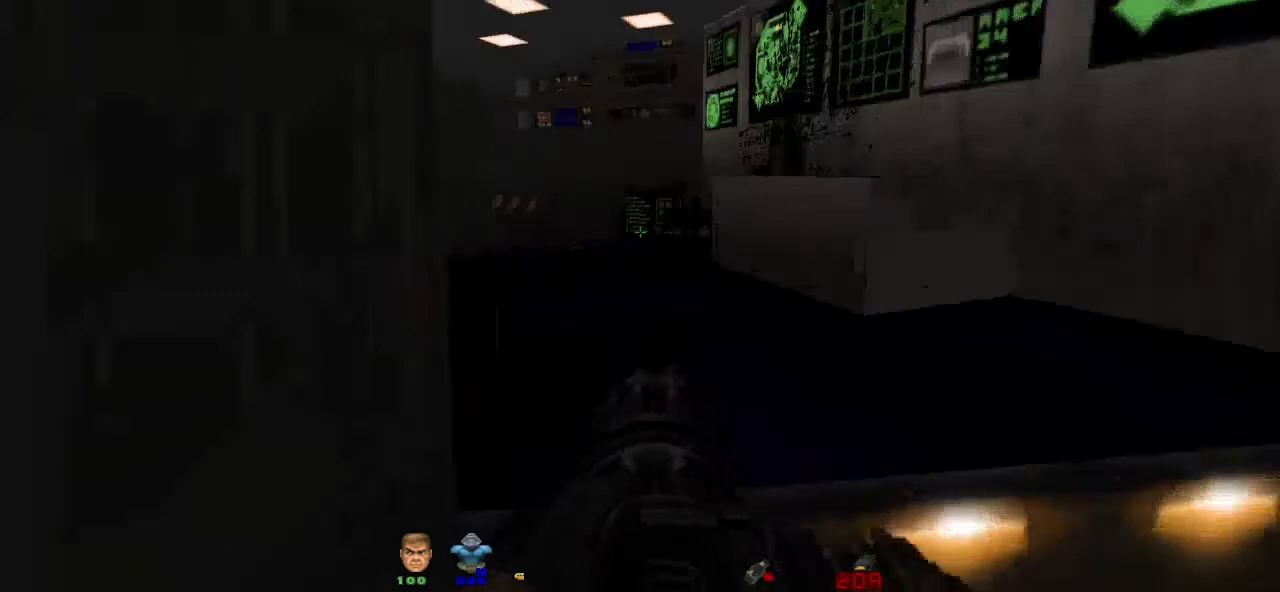
{"keys": ["a", "w"], "mouse": [], "events": [[333, "shift", "up"], [333, "w", "up"], [467, "w", "down"], [500, "a", "down"]]}
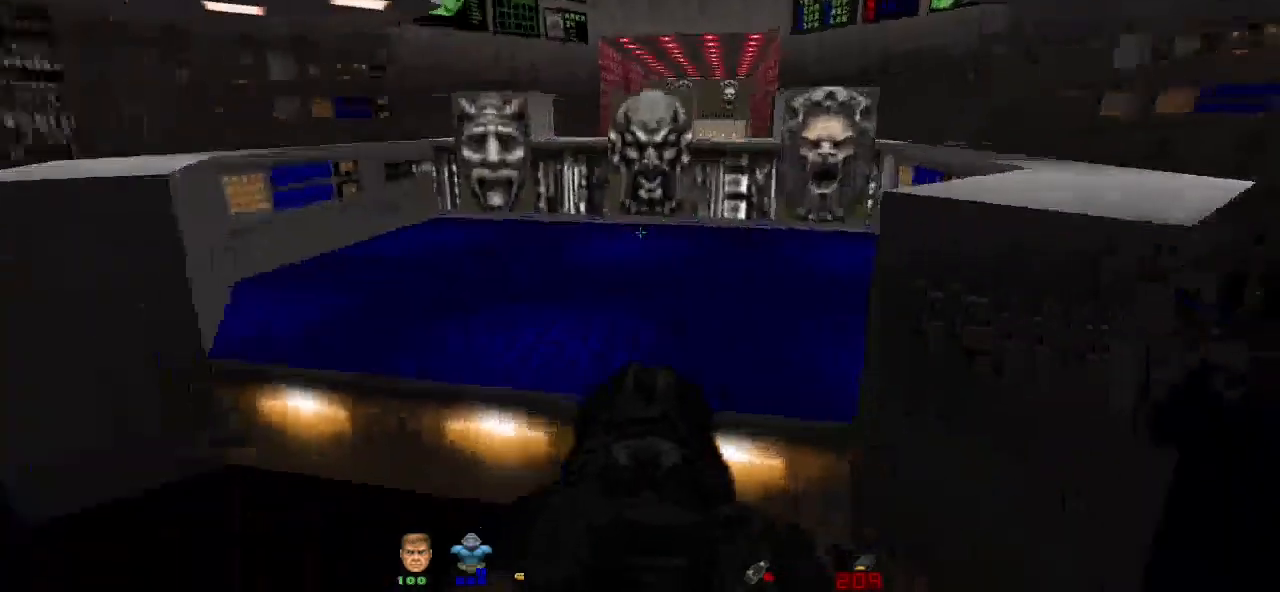
{"keys": [], "mouse": [], "events": [[333, "a", "up"], [467, "w", "up"]]}
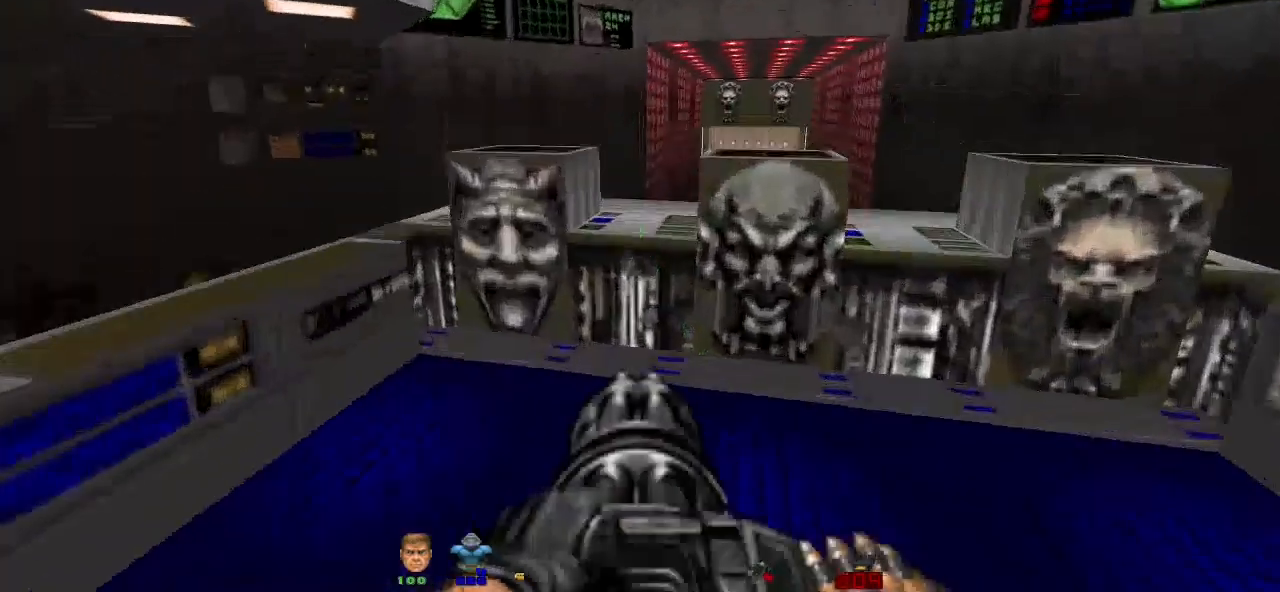
{"keys": ["a"], "mouse": [], "events": [[167, "w", "down"], [300, "w", "up"], [400, "a", "down"]]}
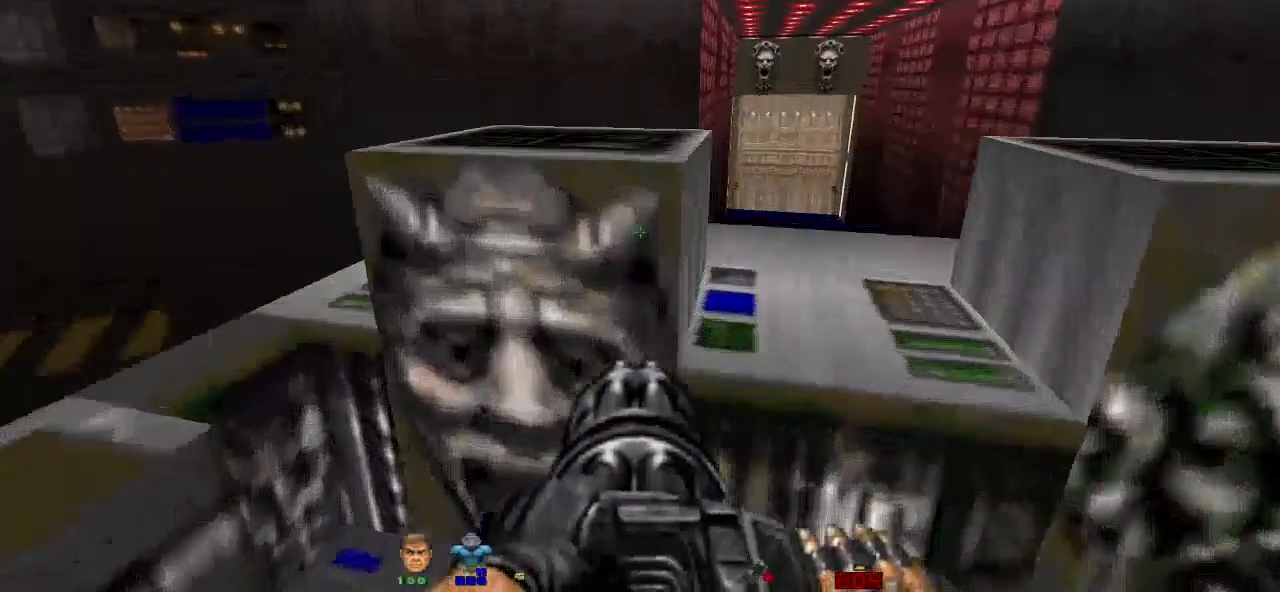
{"keys": [], "mouse": [], "events": [[33, "a", "up"], [400, "e", "down"], [467, "e", "up"]]}
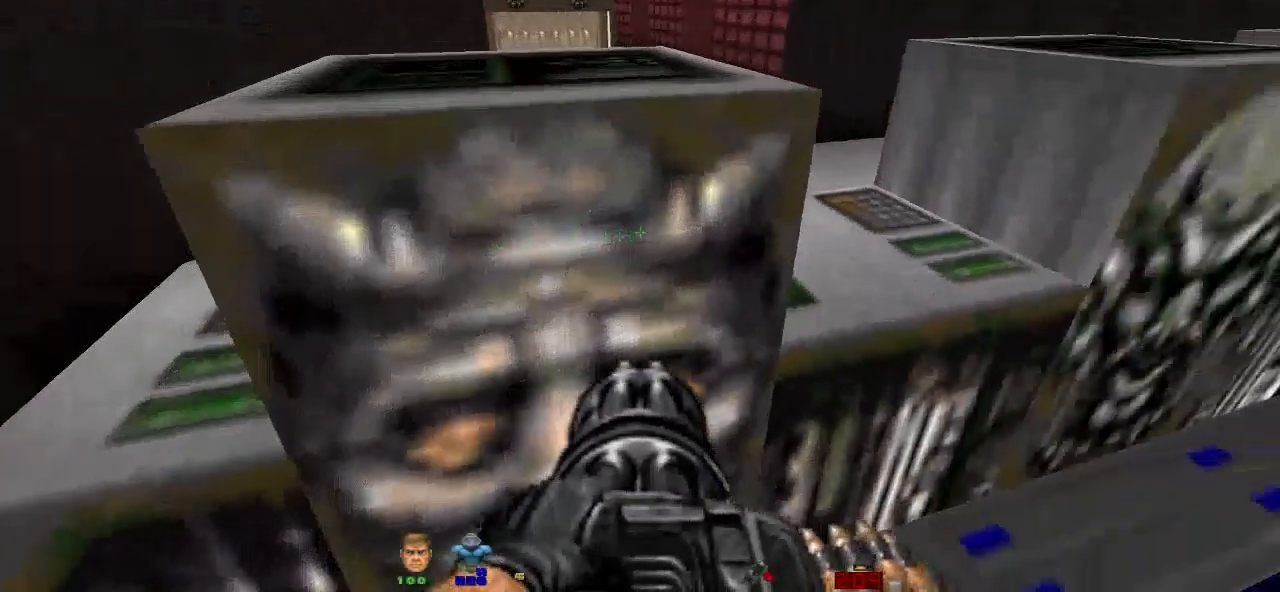
{"keys": [], "mouse": [], "events": [[100, "d", "down"], [333, "d", "up"], [333, "w", "down"], [467, "w", "up"]]}
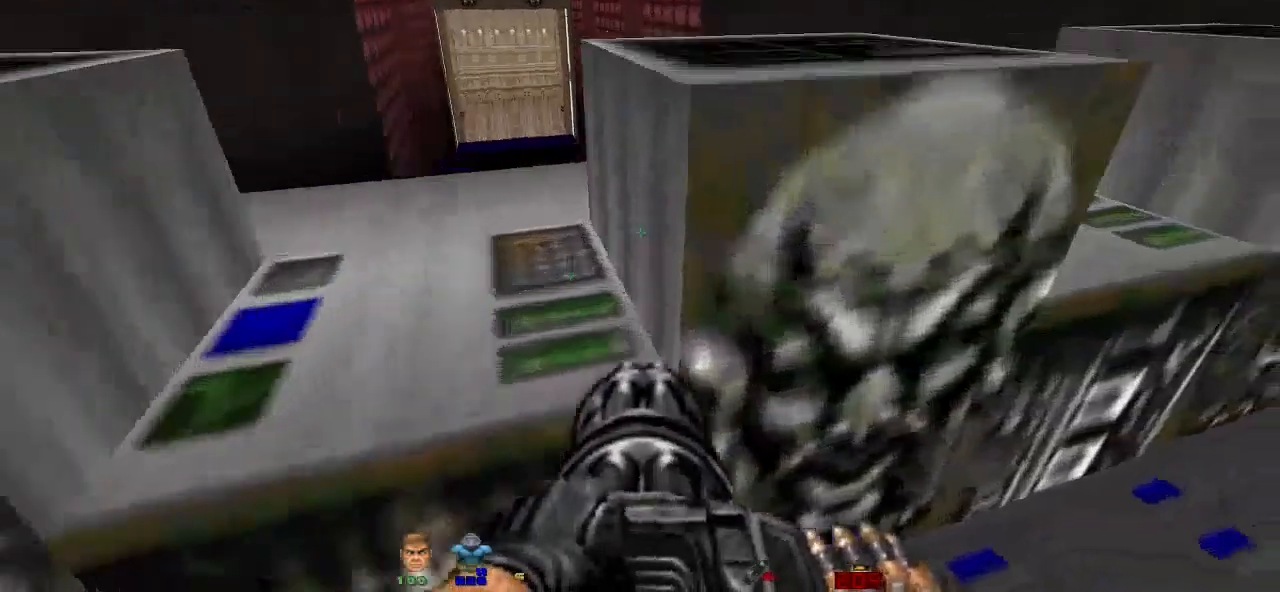
{"keys": ["d", "w"], "mouse": [], "events": [[100, "e", "down"], [267, "e", "up"], [400, "d", "down"], [500, "w", "down"]]}
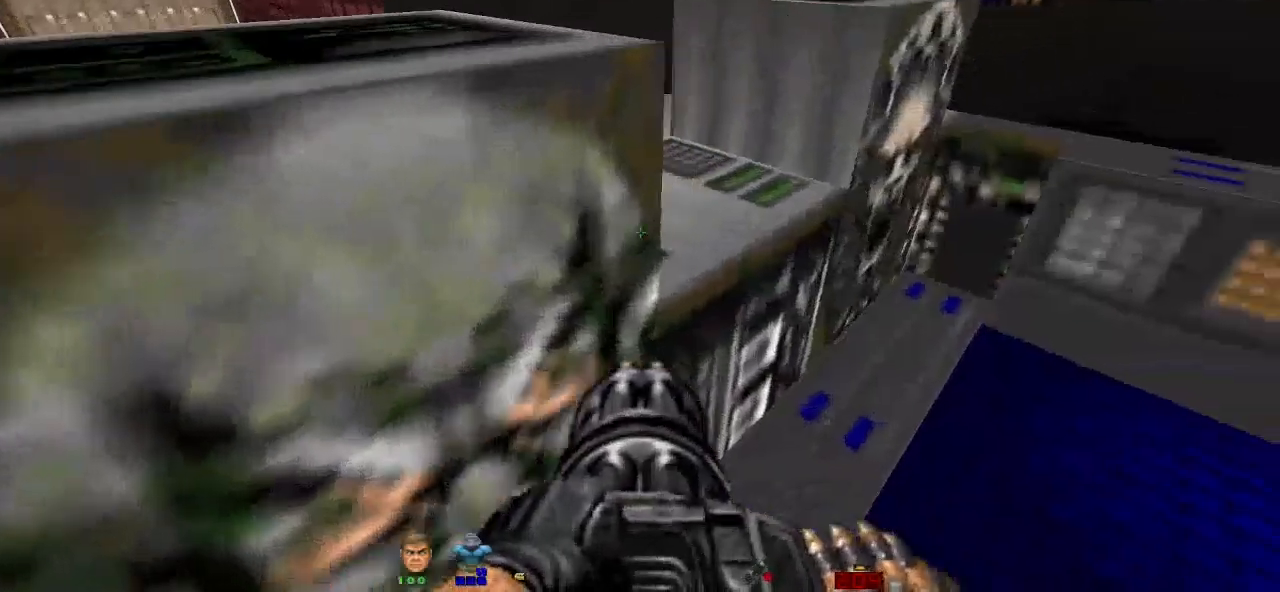
{"keys": [], "mouse": [], "events": [[100, "d", "up"], [167, "w", "up"], [333, "e", "down"], [400, "e", "up"]]}
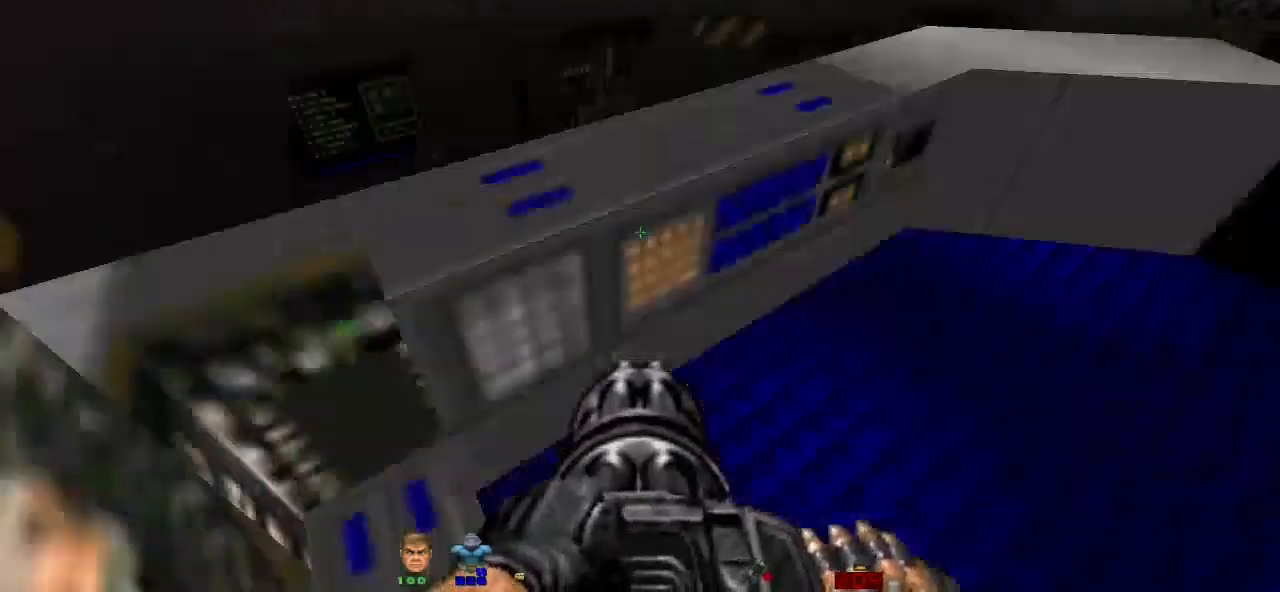
{"keys": ["w"], "mouse": [], "events": [[67, "d", "down"], [133, "w", "down"], [200, "d", "up"]]}
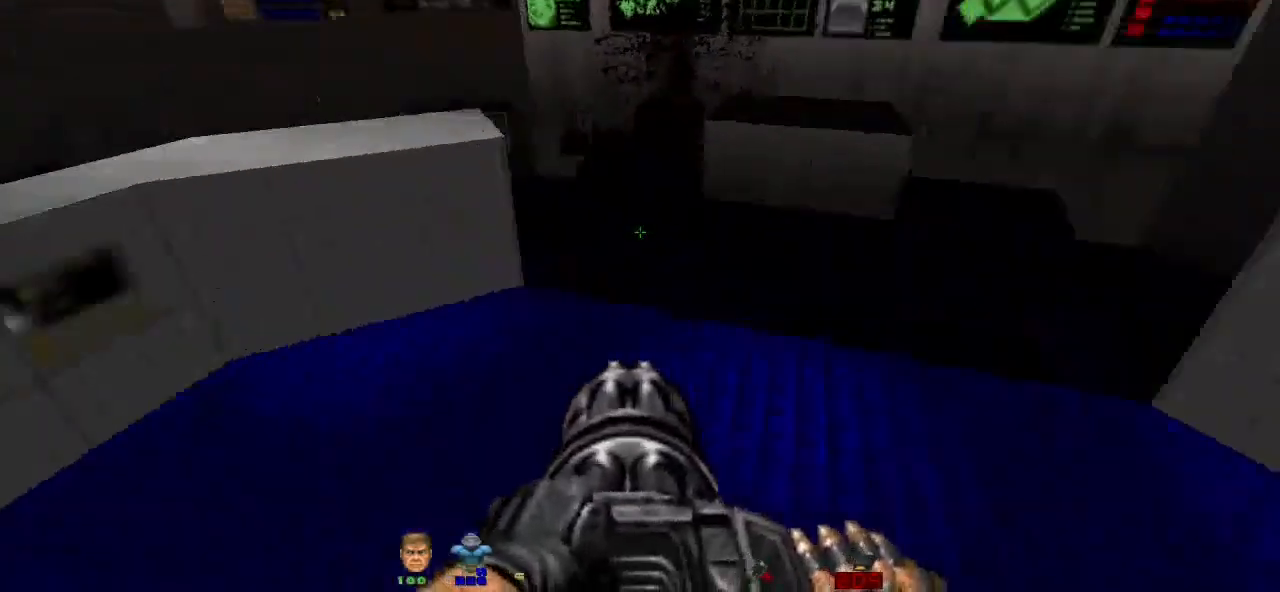
{"keys": ["w"], "mouse": [], "events": []}